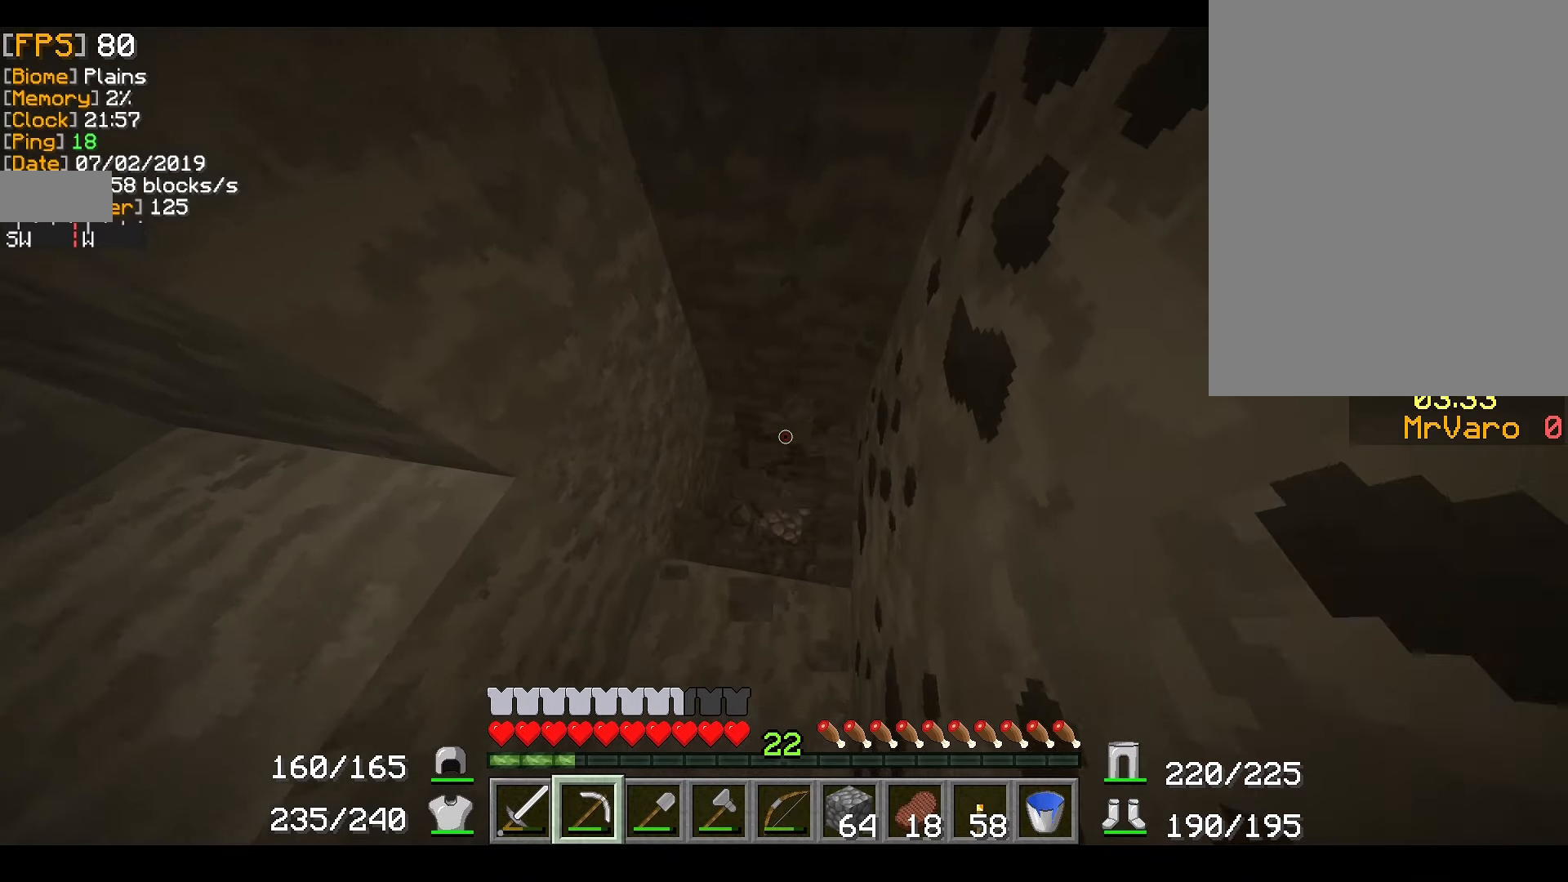
Gameplay with keyboard and mouse; each line is a JSON object with the keys and mouse buttons held at the frame after it. "events" lists presses ("down") and releases ("up") of "a", "d", "s", "w", "mouse_left" and "mouse_right" between this image and that frame as [ms after this image, input, new state], when the widget could be followed in between. "mouse_left", "mouse_right" = the "left", "right" buttons of the "mouse" list. No other keys are recorded. Fast repeated clicks can show as one long hold. Mouse movement is not recorded.
{"keys": [], "mouse": ["right"], "events": [[217, "w", "up"]]}
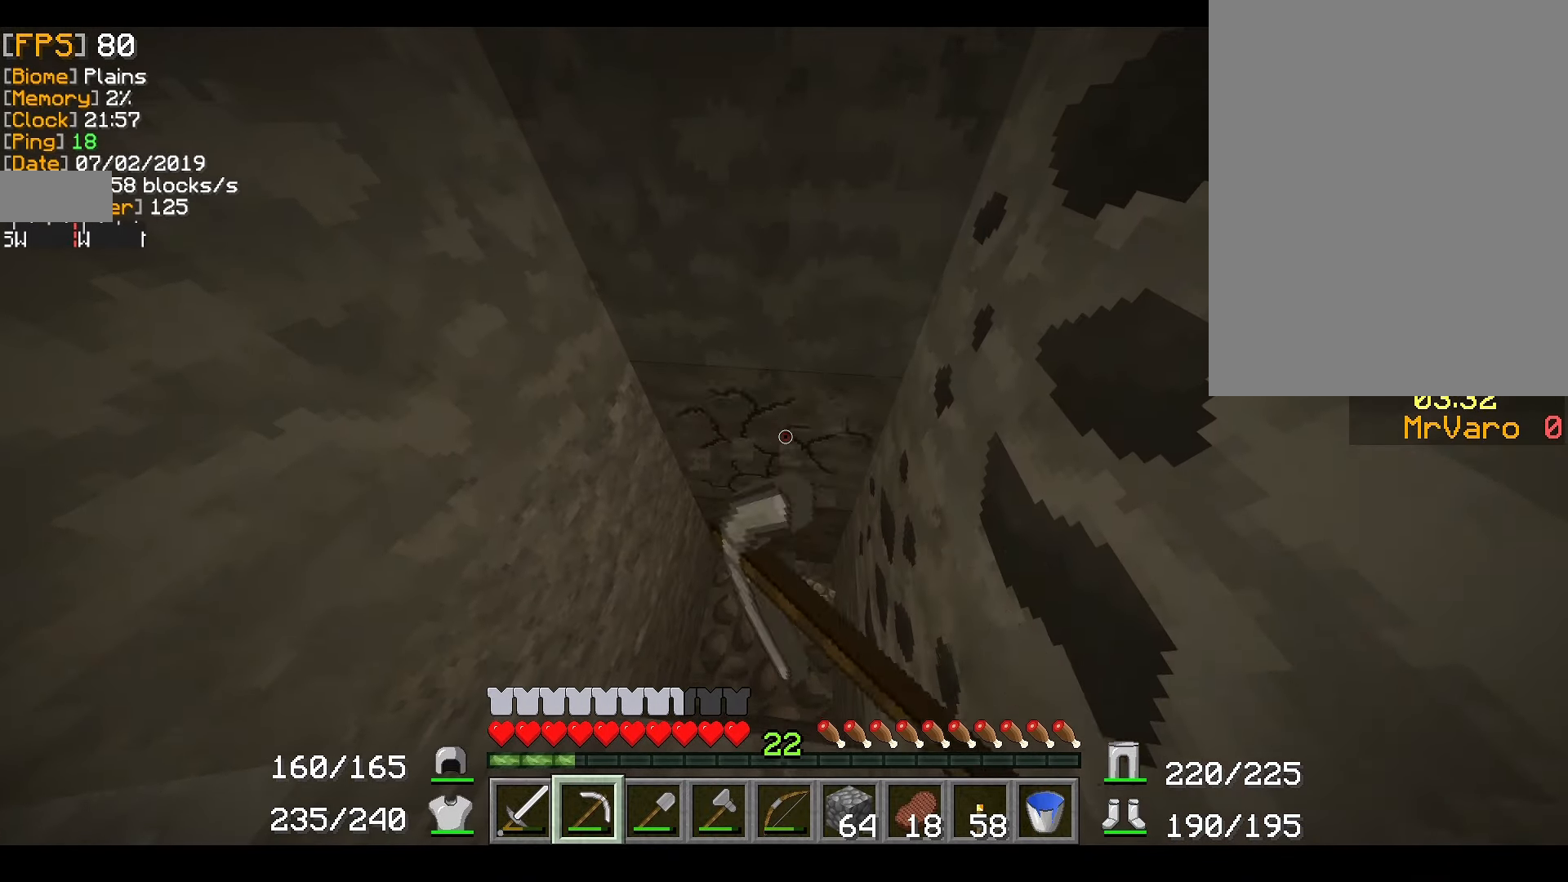
{"keys": [], "mouse": ["right"], "events": [[334, "w", "down"], [468, "w", "up"]]}
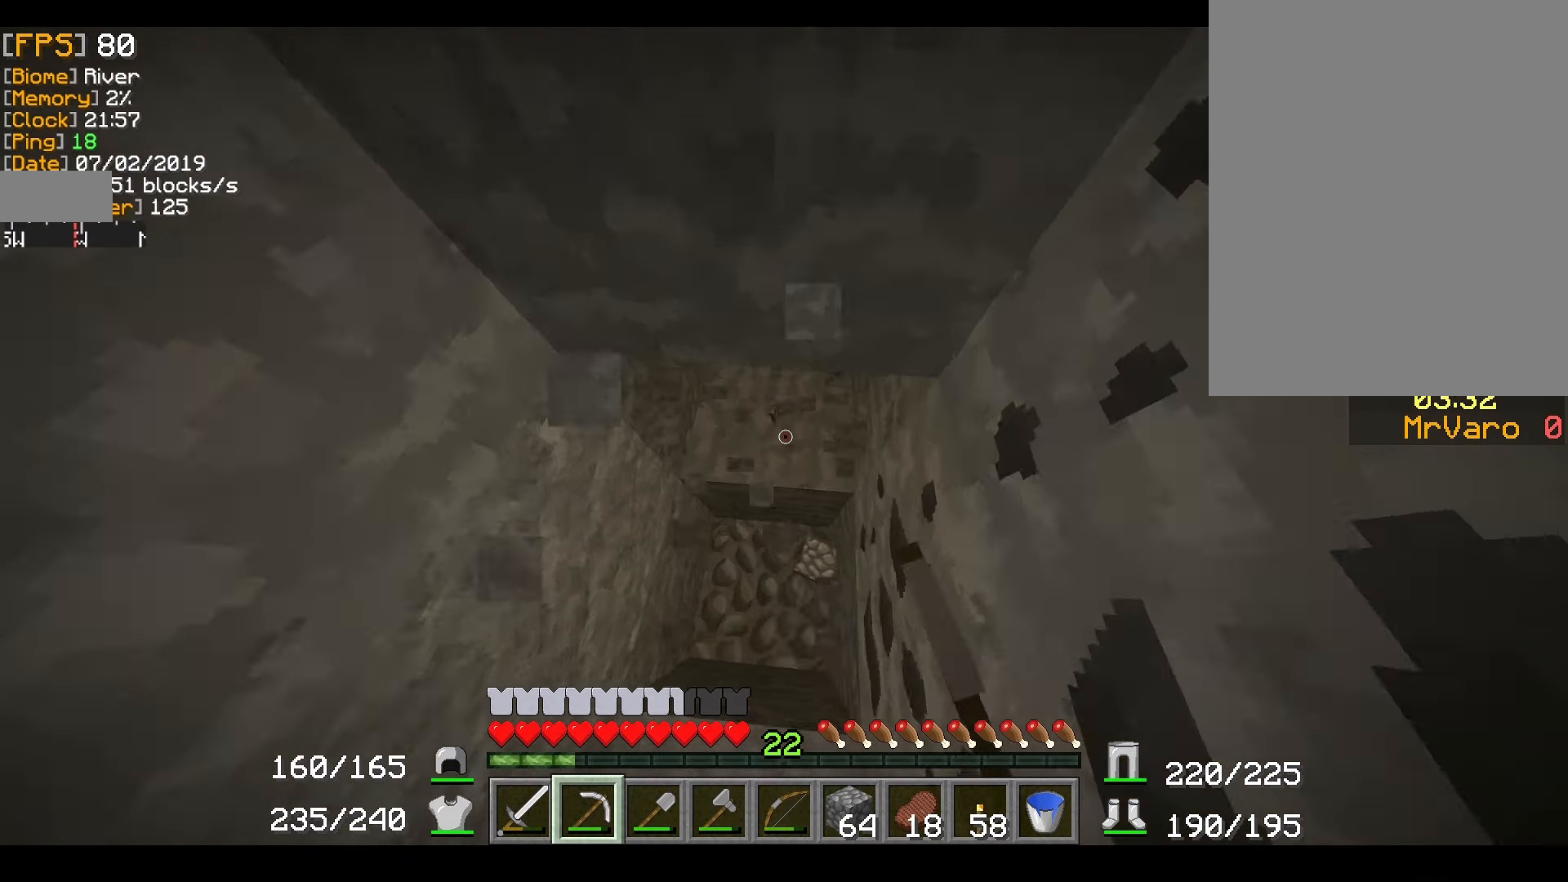
{"keys": [], "mouse": ["right"], "events": []}
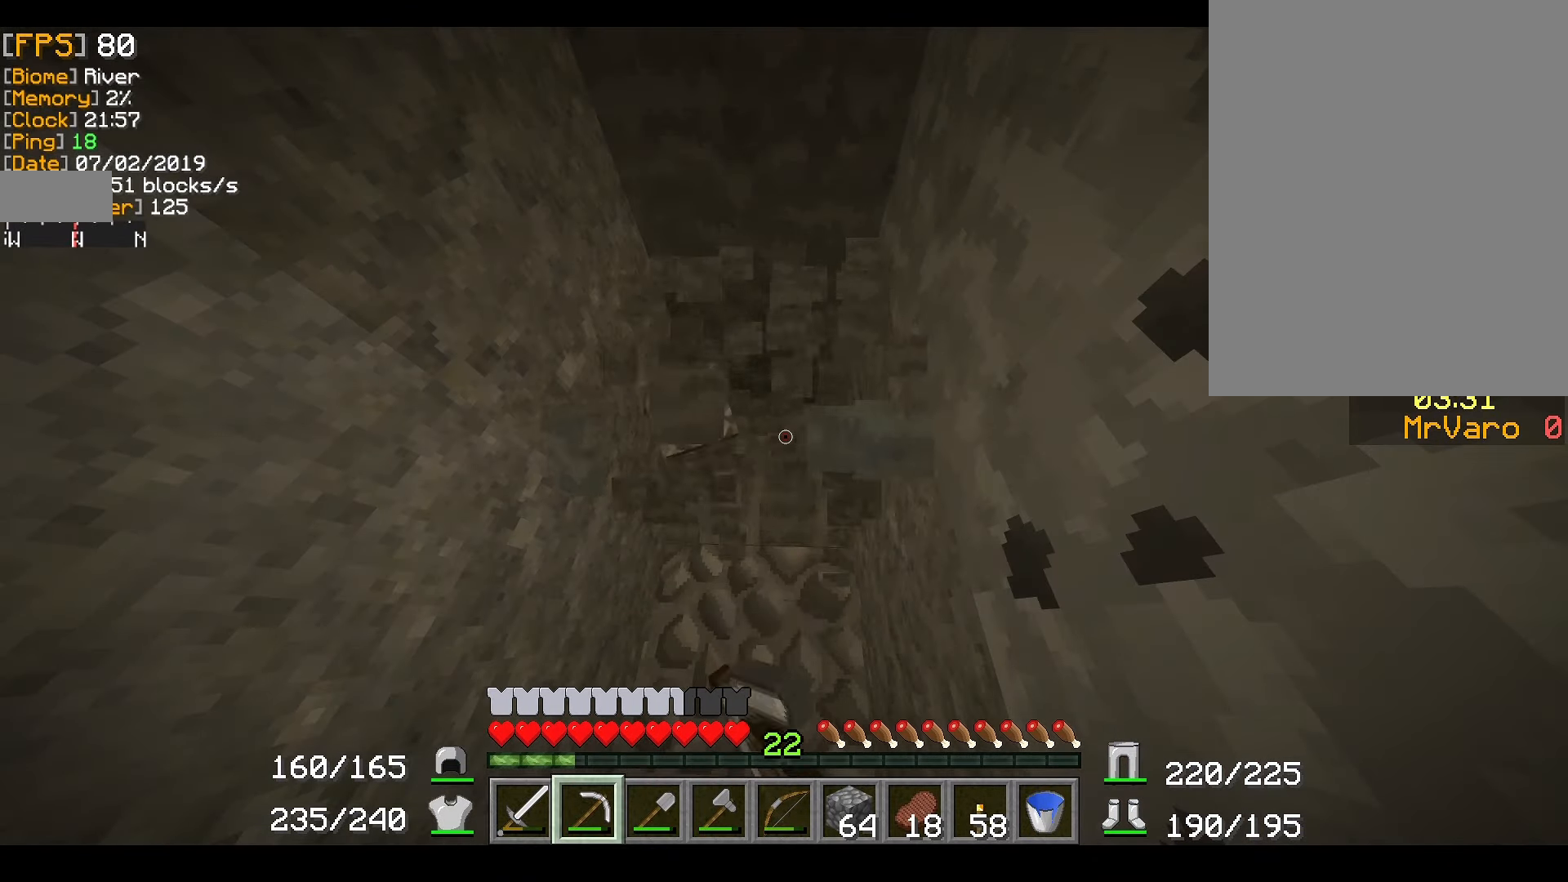
{"keys": [], "mouse": ["right"], "events": []}
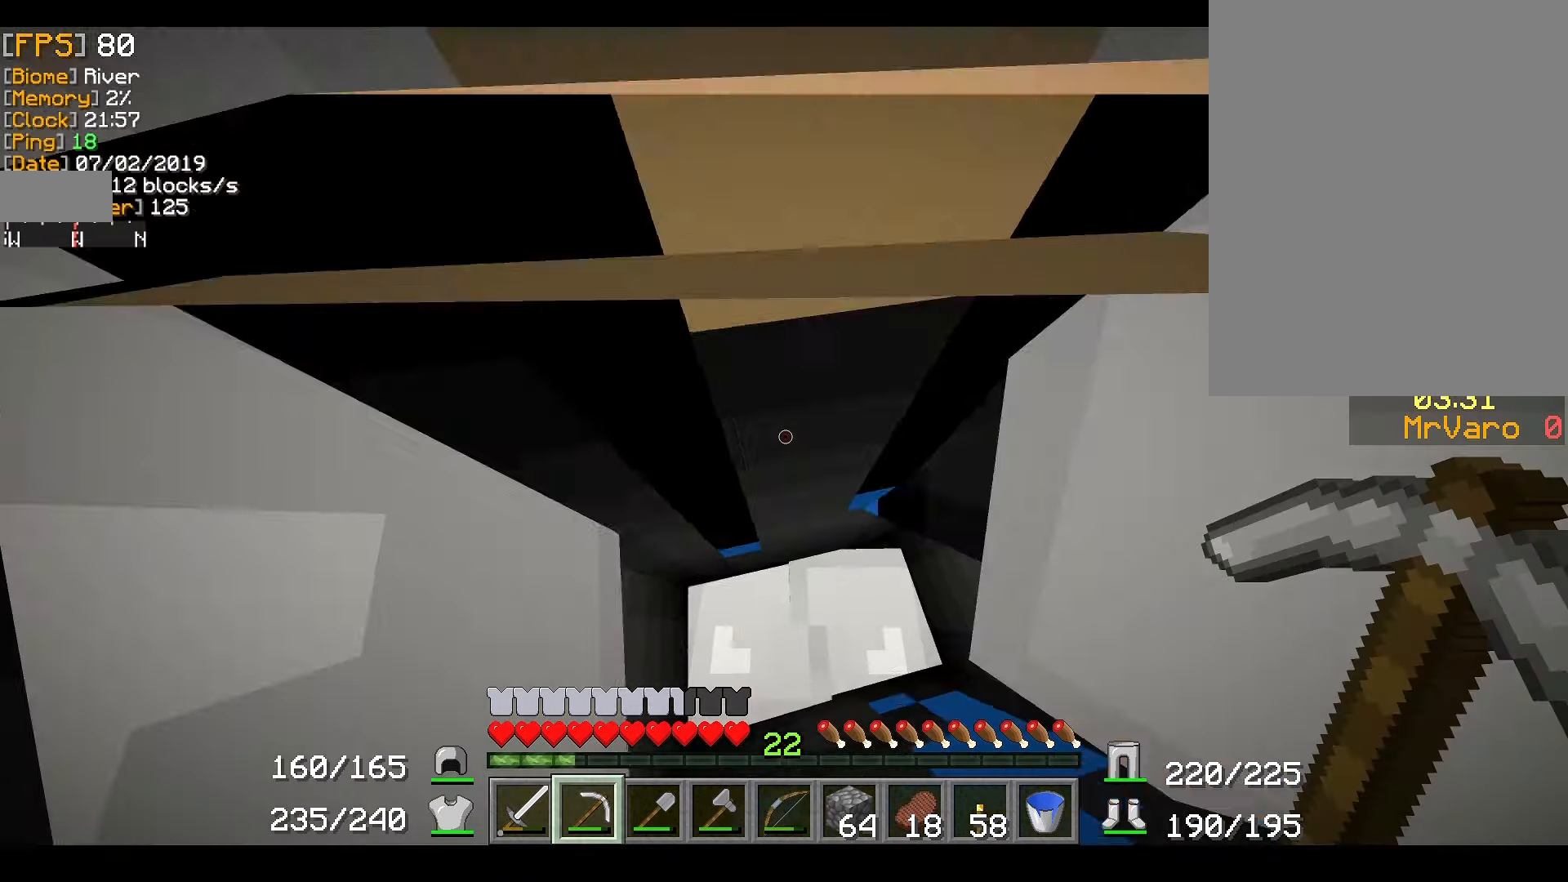
{"keys": ["w"], "mouse": ["right"], "events": [[317, "w", "down"], [350, "a", "down"], [484, "a", "up"]]}
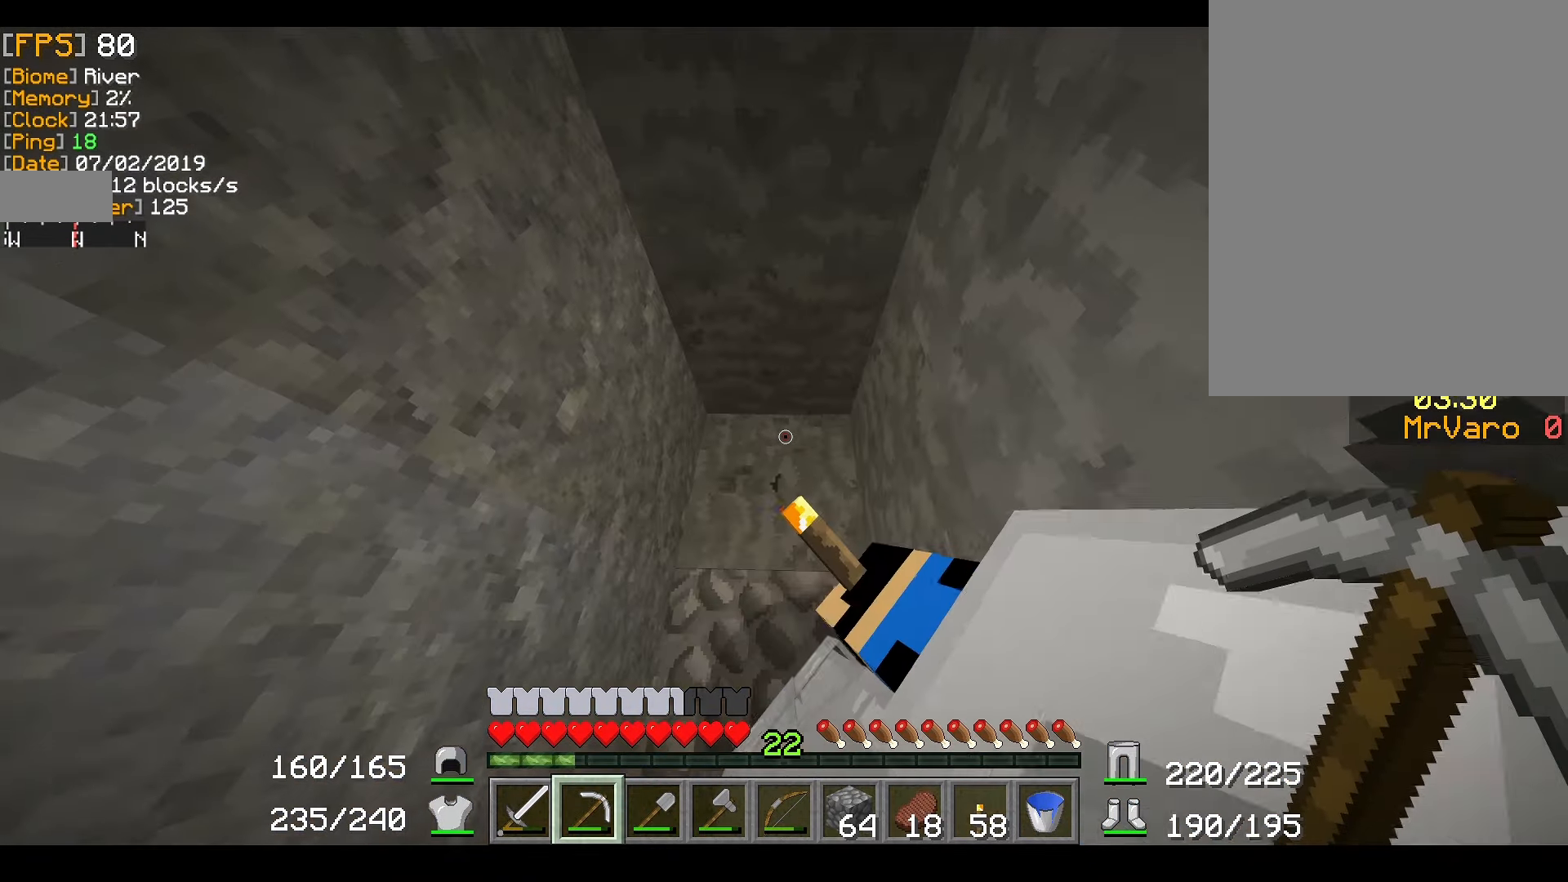
{"keys": [], "mouse": ["right"], "events": [[67, "w", "up"]]}
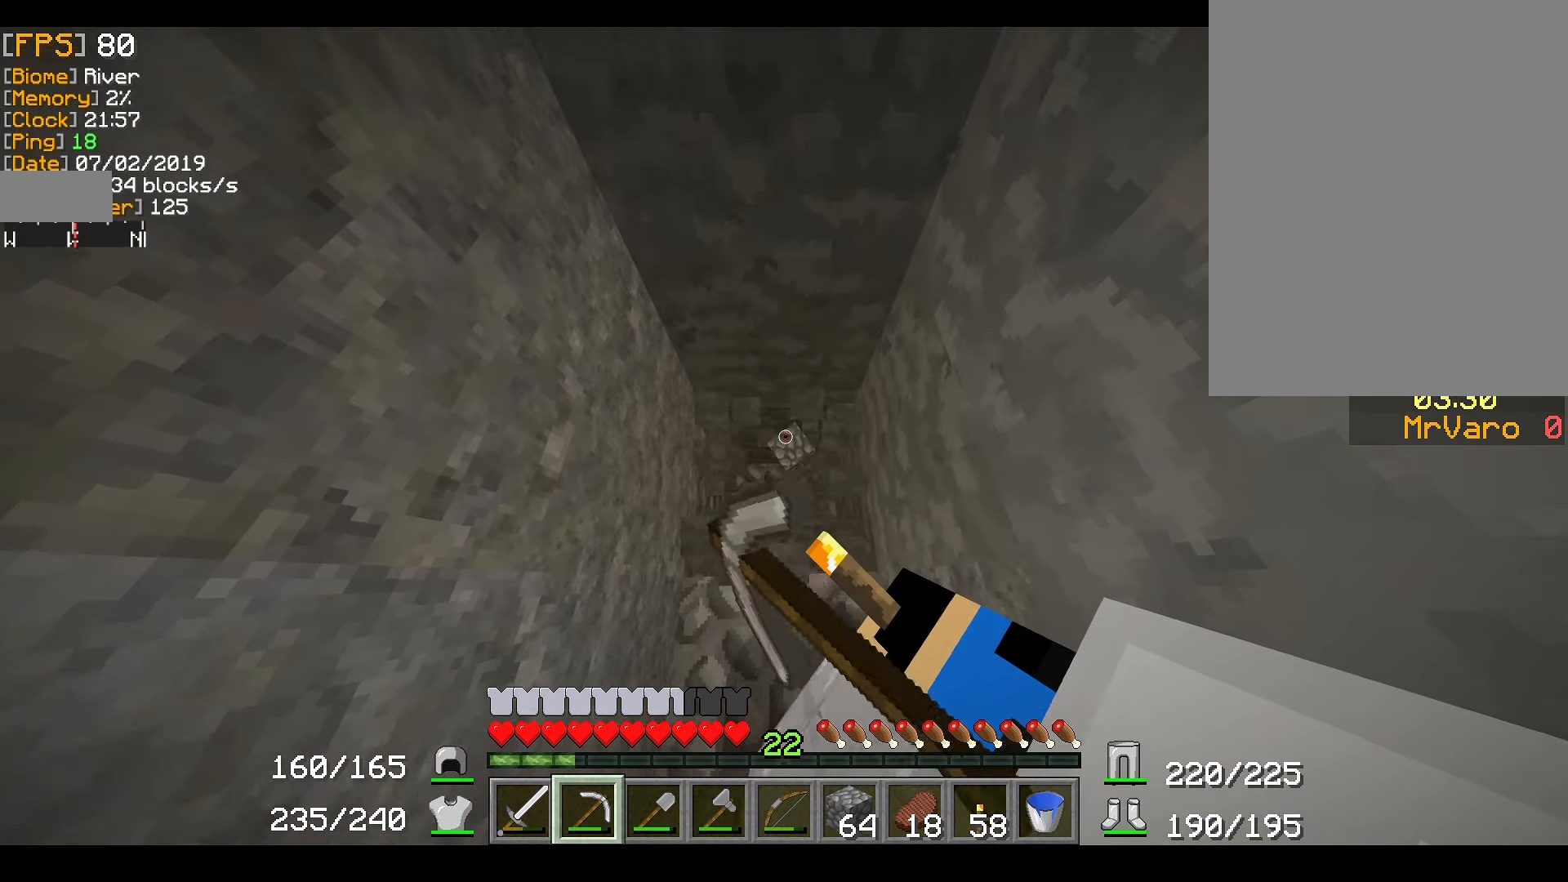
{"keys": [], "mouse": ["right"], "events": []}
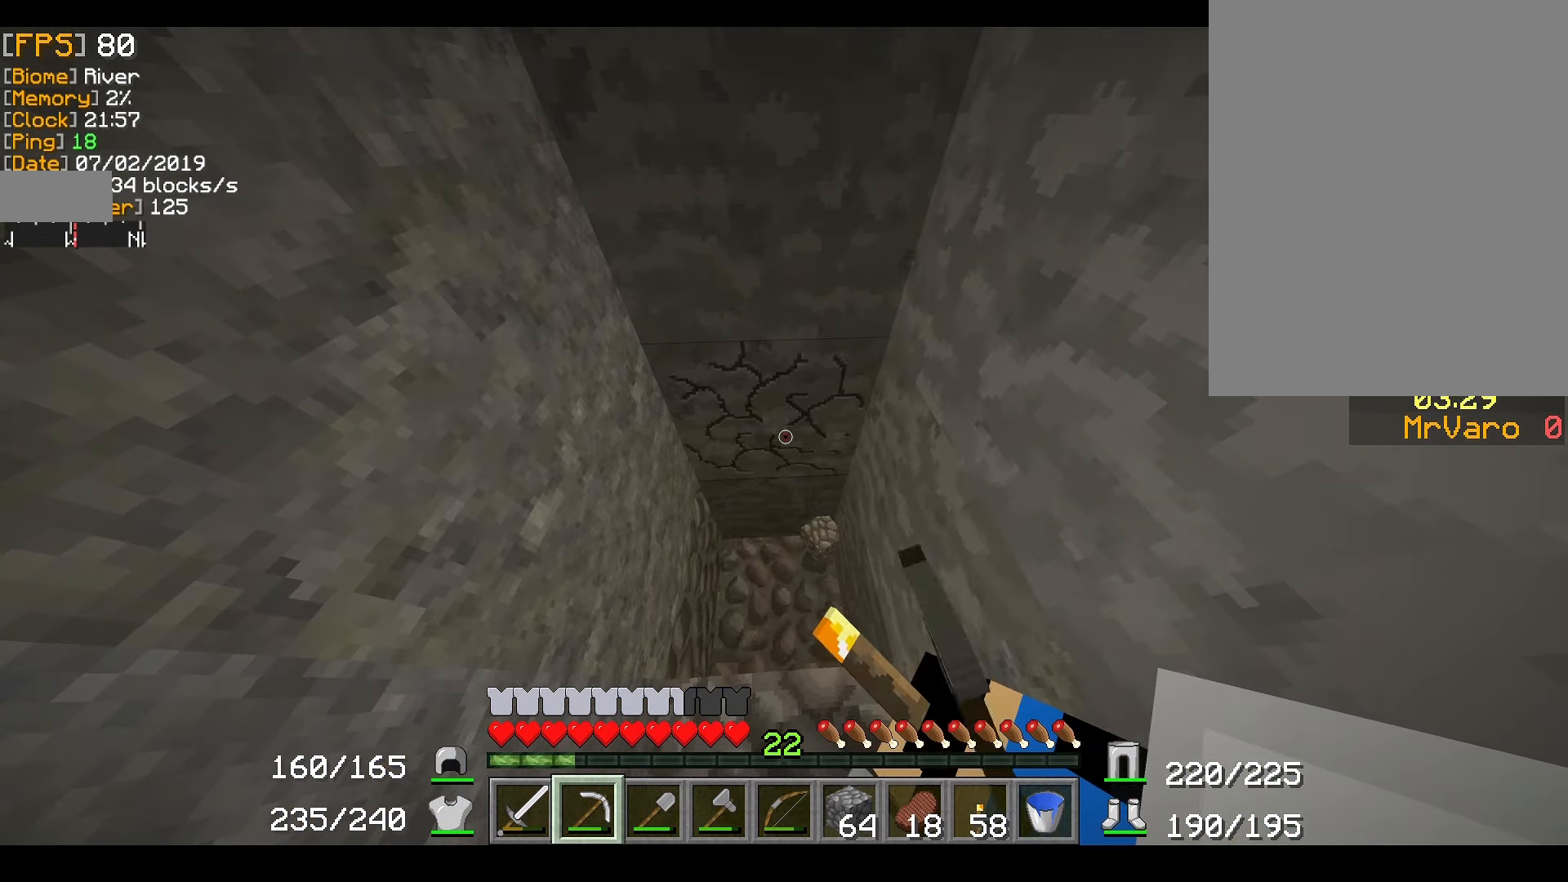
{"keys": [], "mouse": ["right"], "events": [[134, "w", "down"], [301, "w", "up"]]}
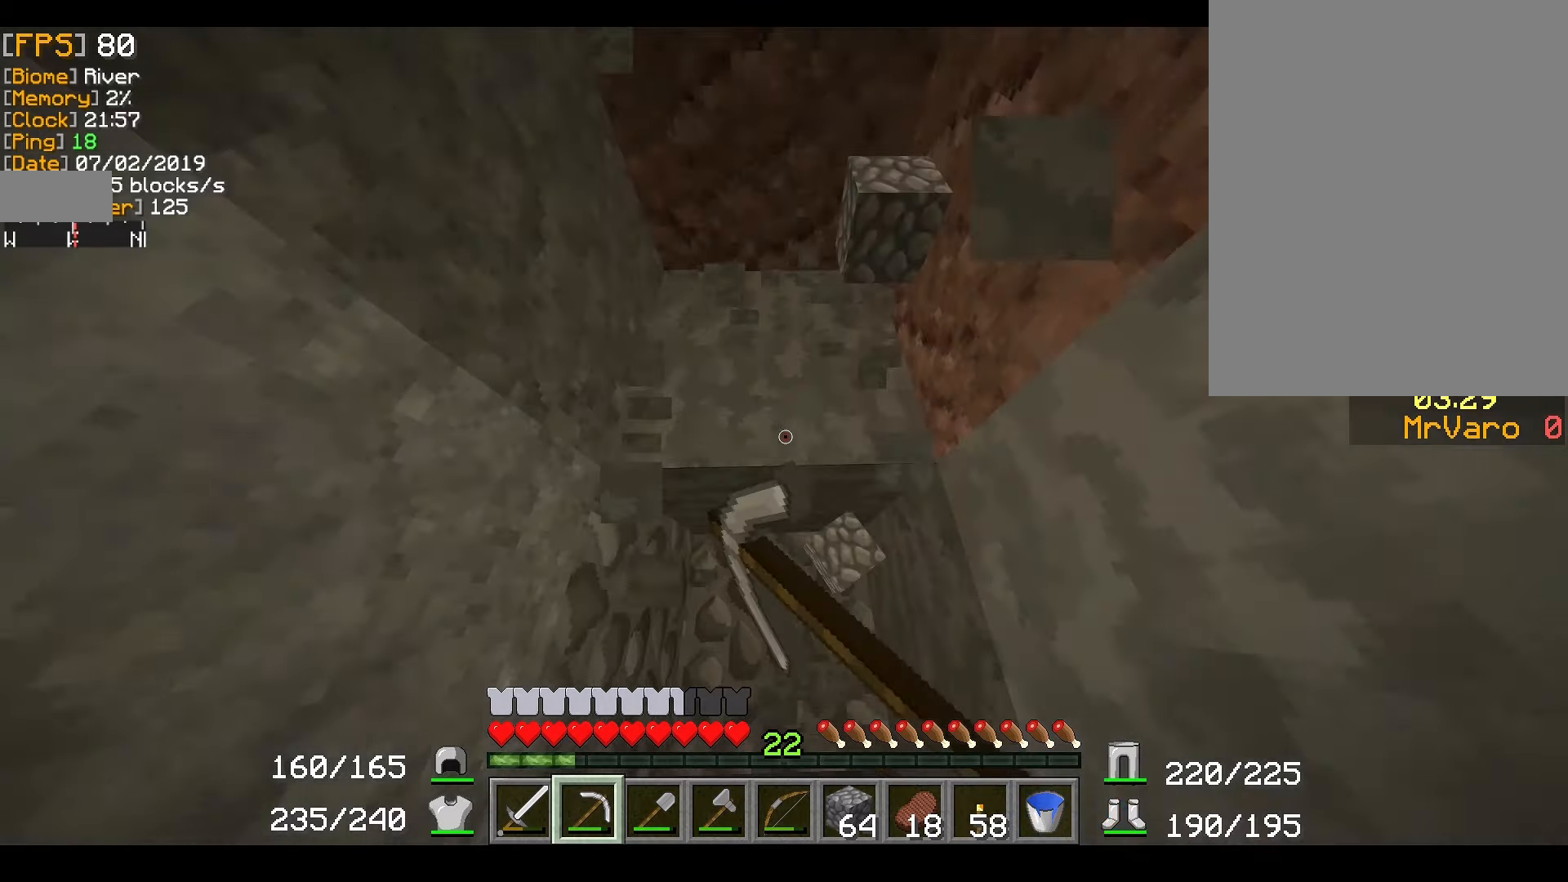
{"keys": [], "mouse": ["right"], "events": []}
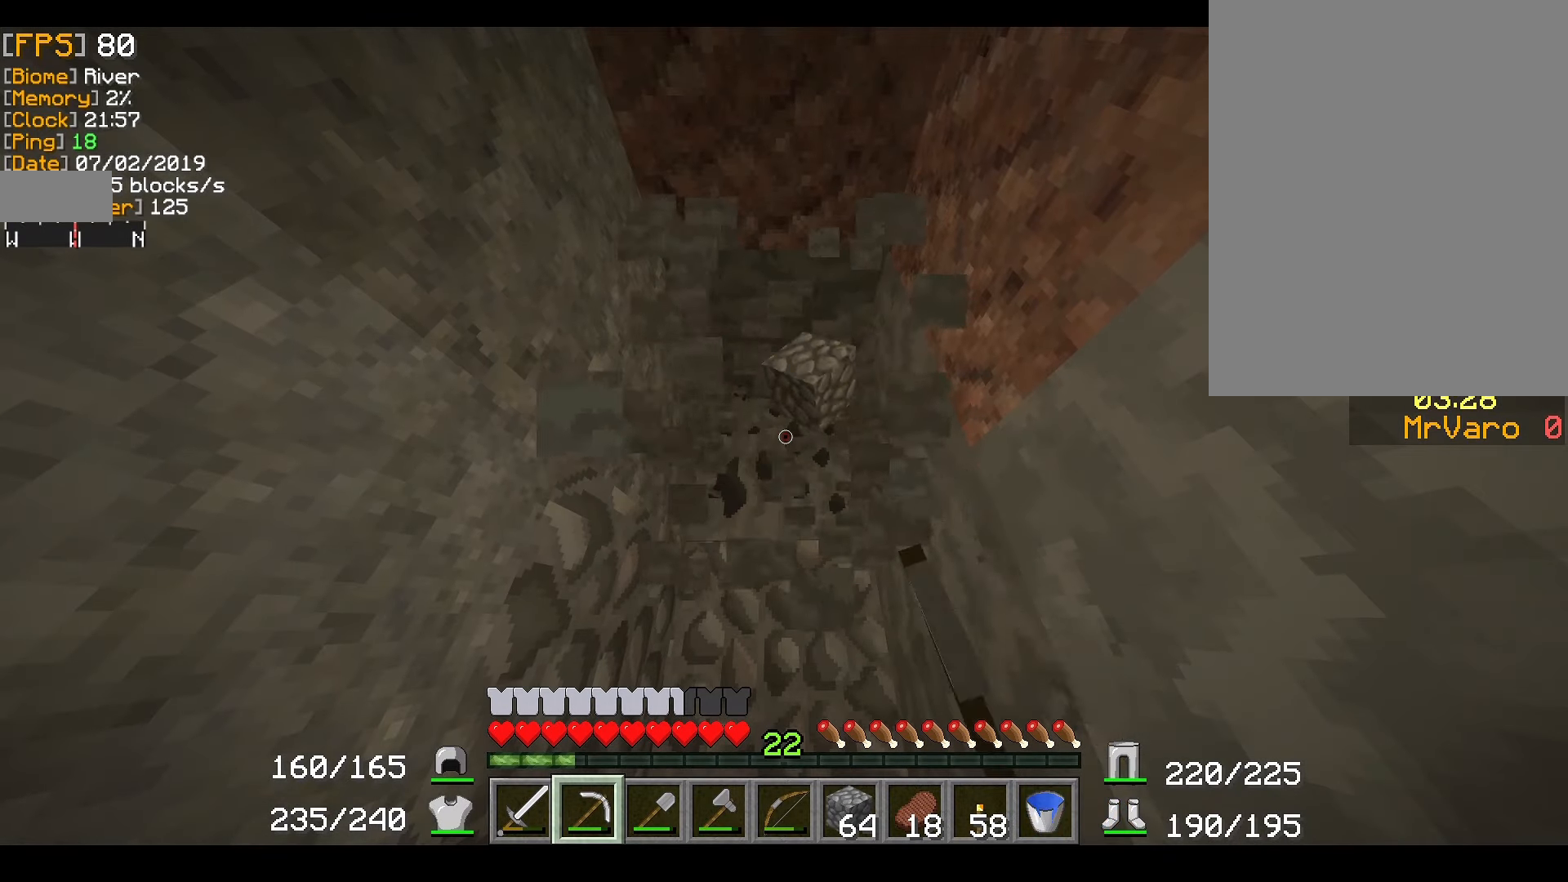
{"keys": ["w"], "mouse": ["right"], "events": [[500, "w", "down"]]}
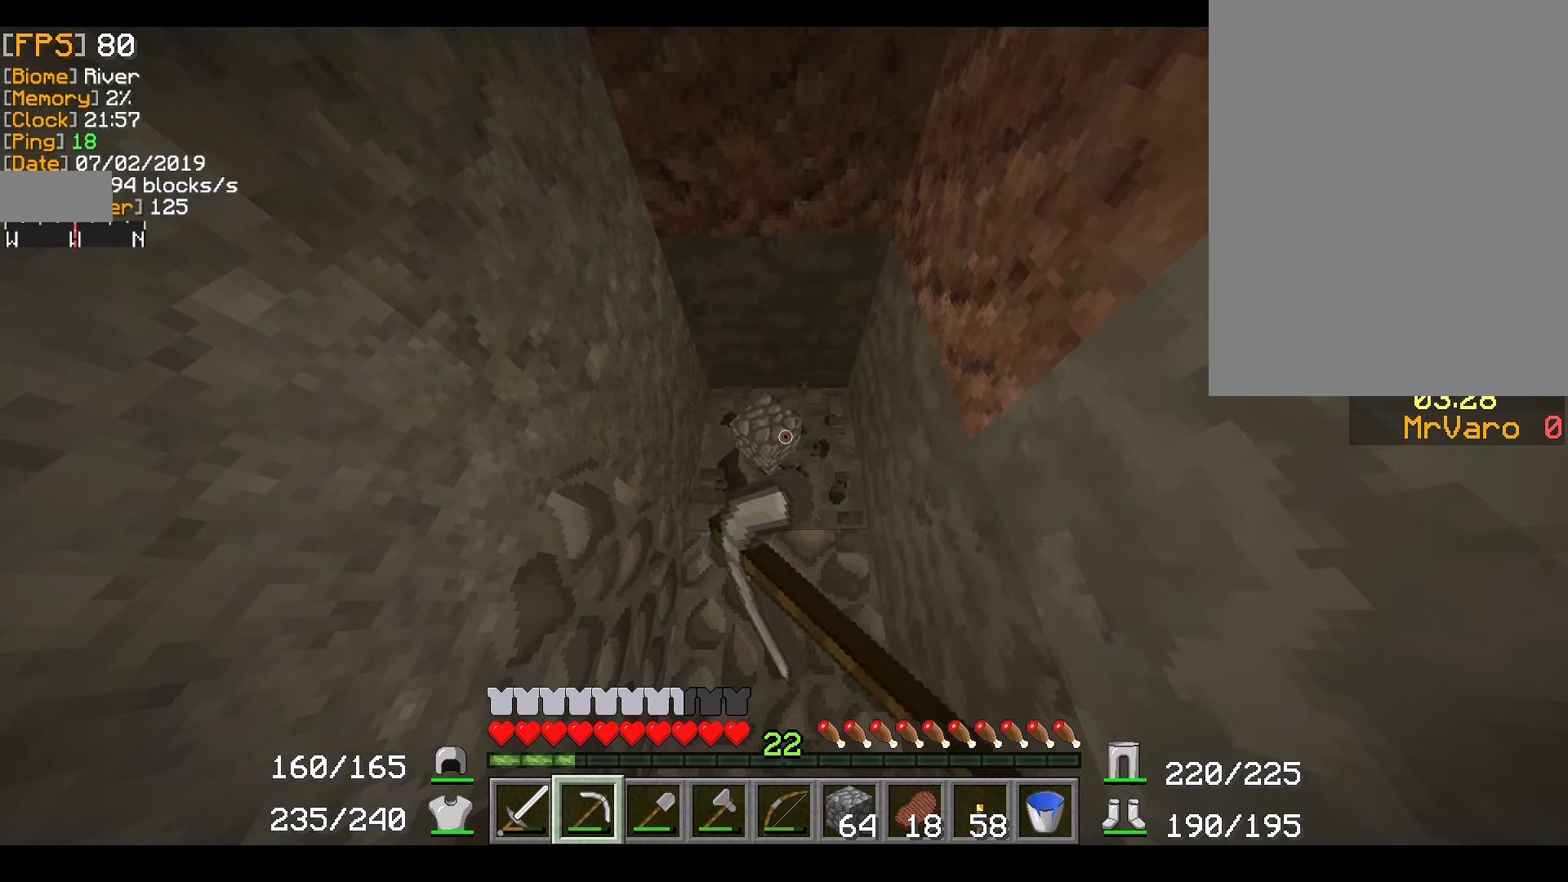
{"keys": ["w"], "mouse": ["right"], "events": [[117, "w", "up"], [317, "w", "down"]]}
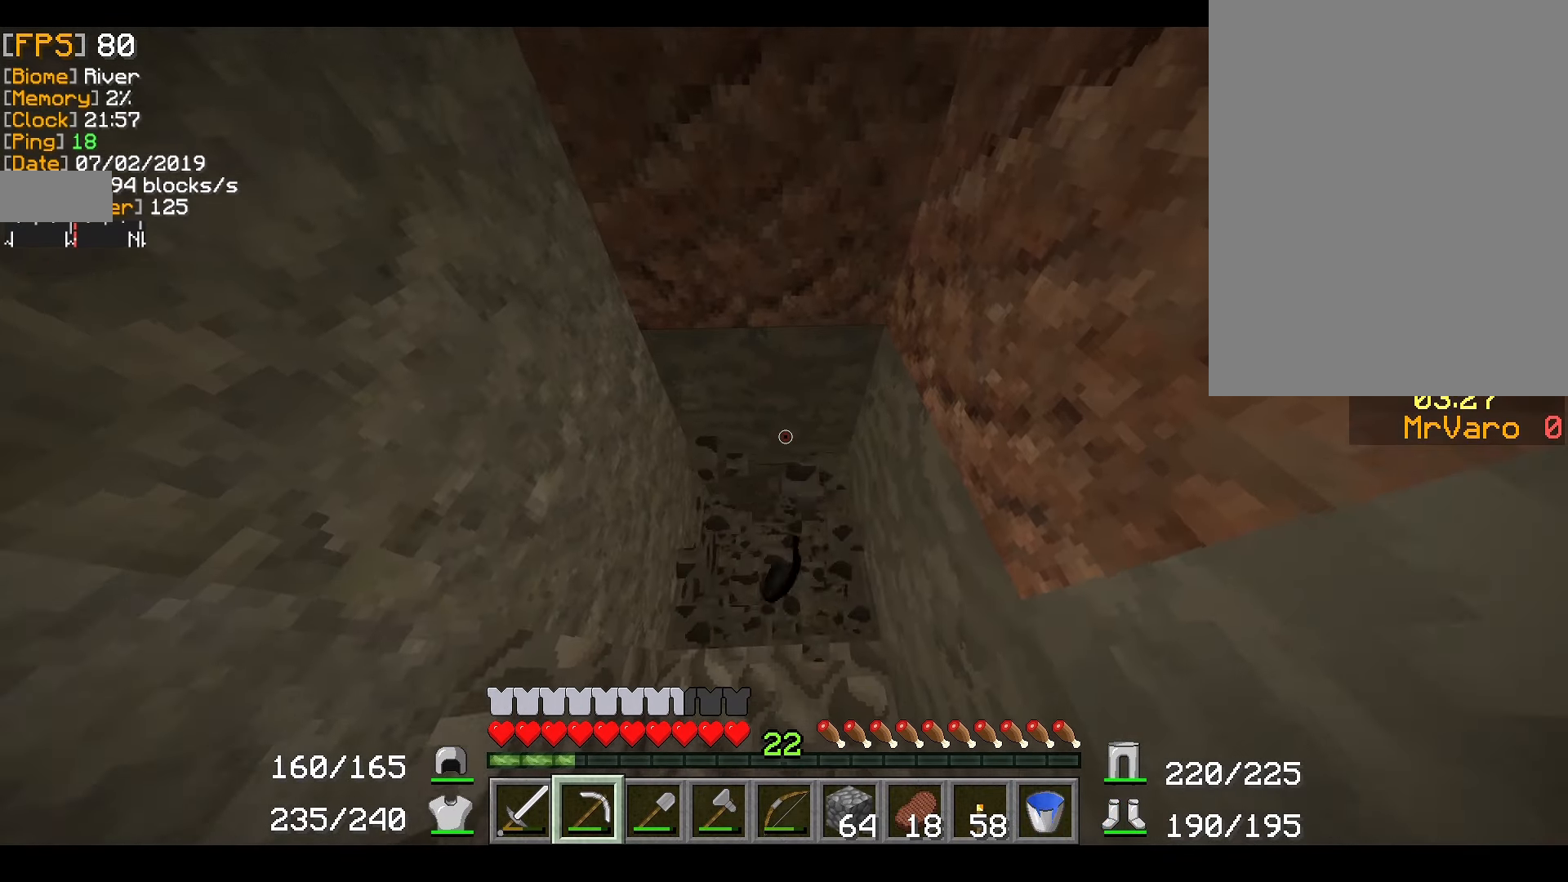
{"keys": [], "mouse": ["right"], "events": [[133, "w", "up"]]}
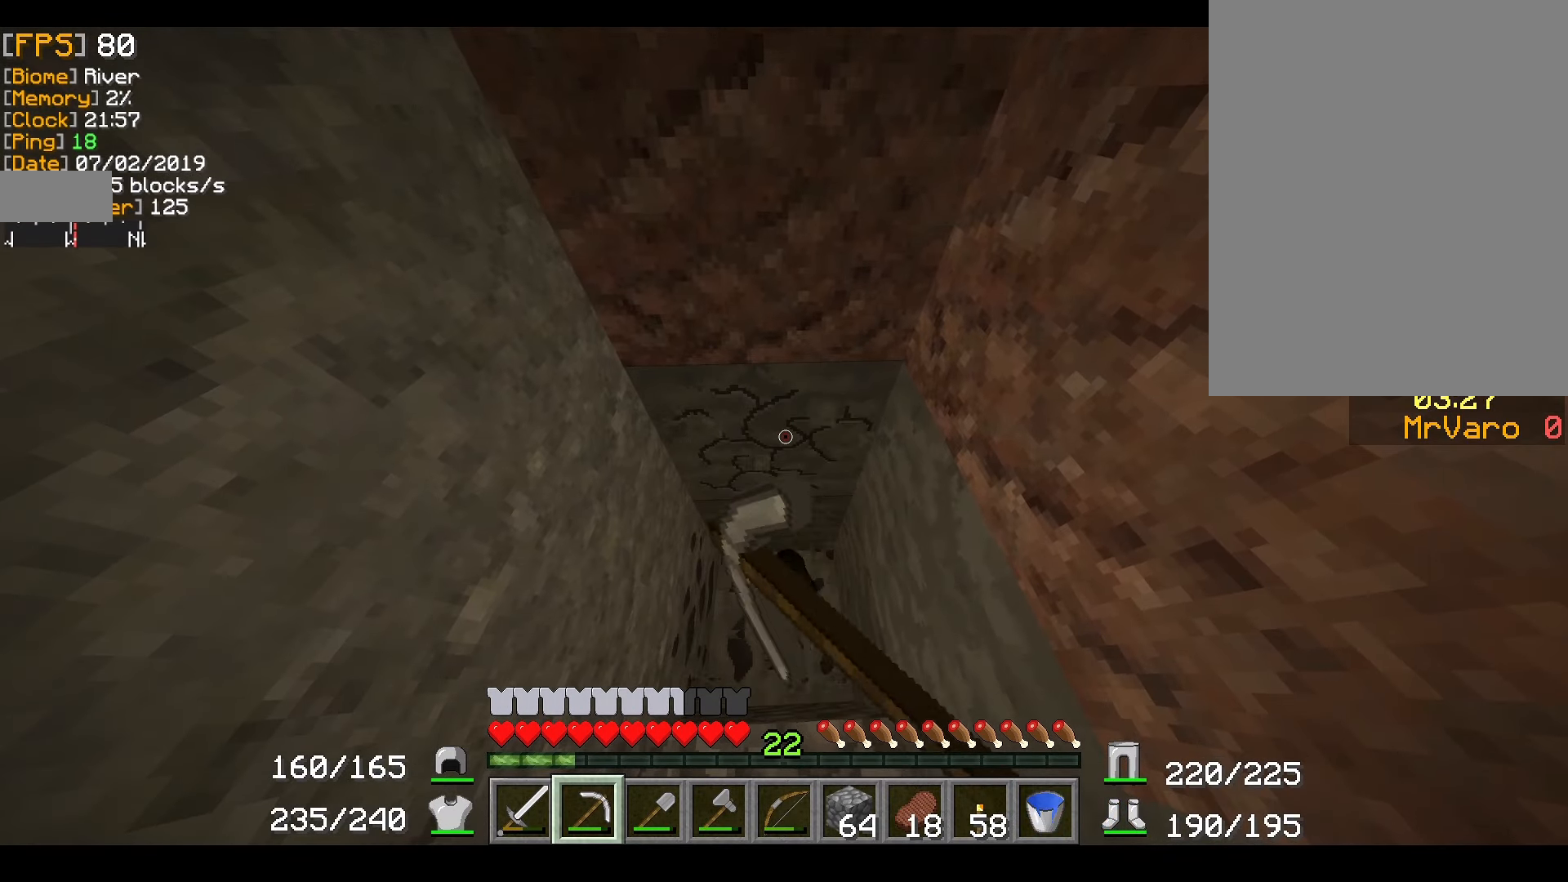
{"keys": [], "mouse": ["right"], "events": []}
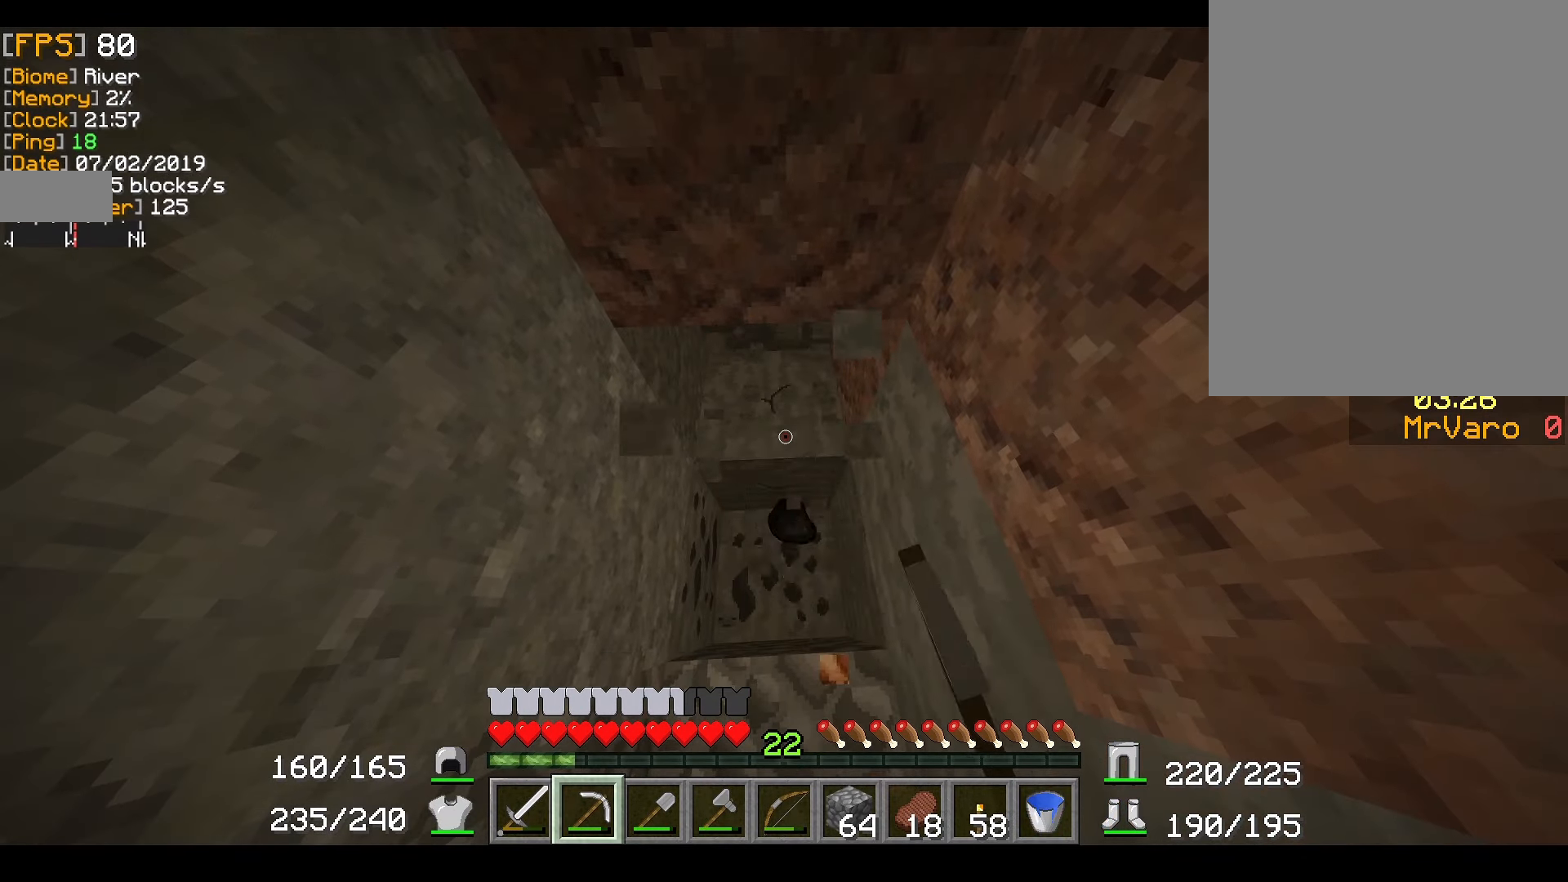
{"keys": [], "mouse": ["right"], "events": []}
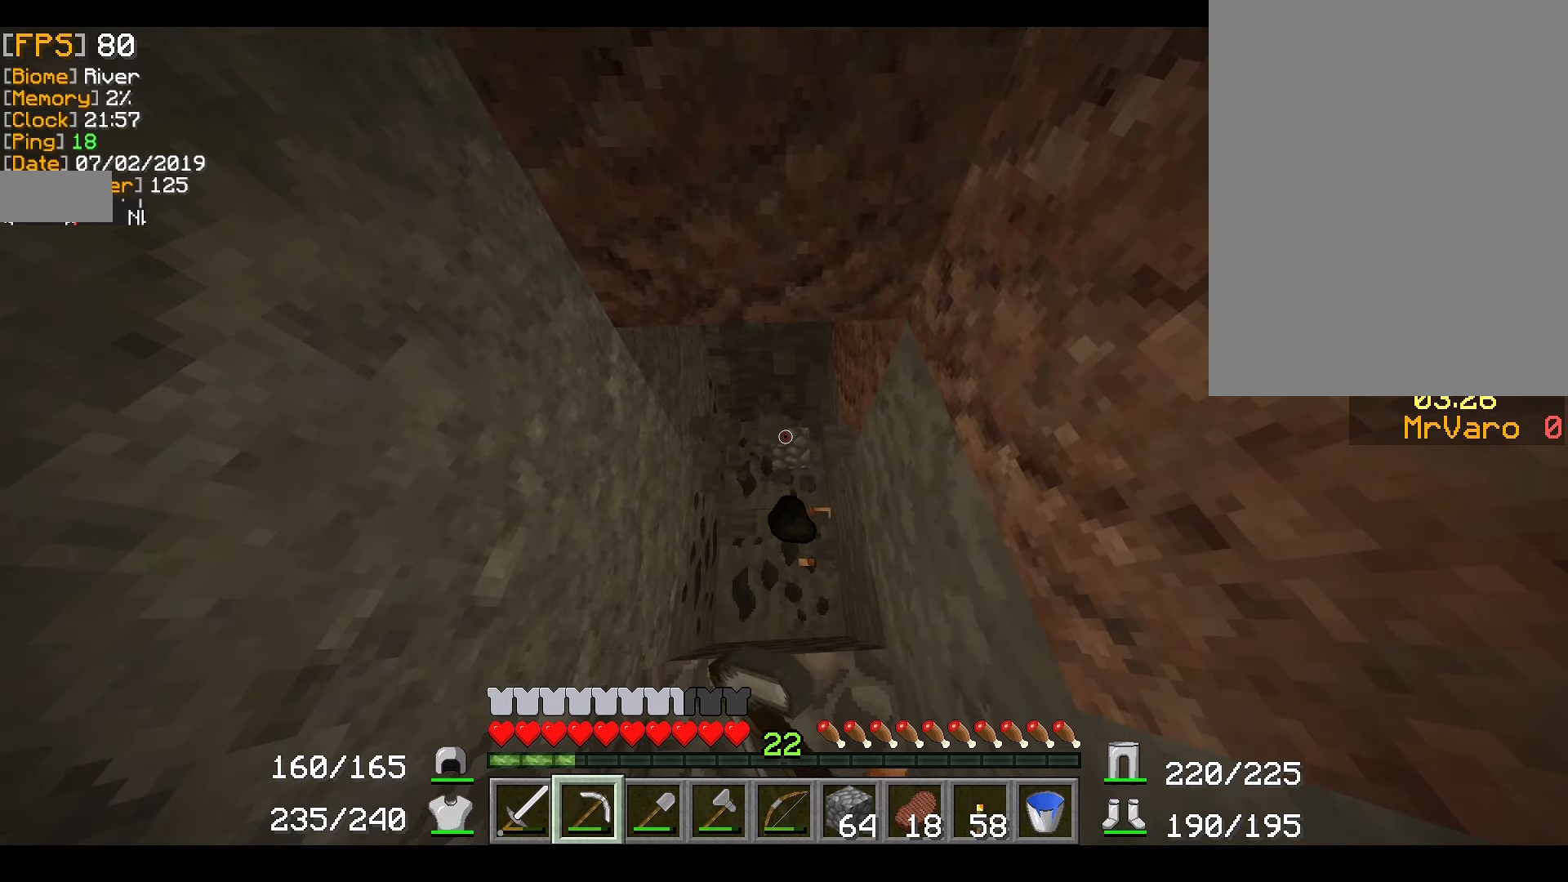
{"keys": [], "mouse": [], "events": [[84, "mouse_right", "up"], [234, "w", "down"], [367, "w", "up"]]}
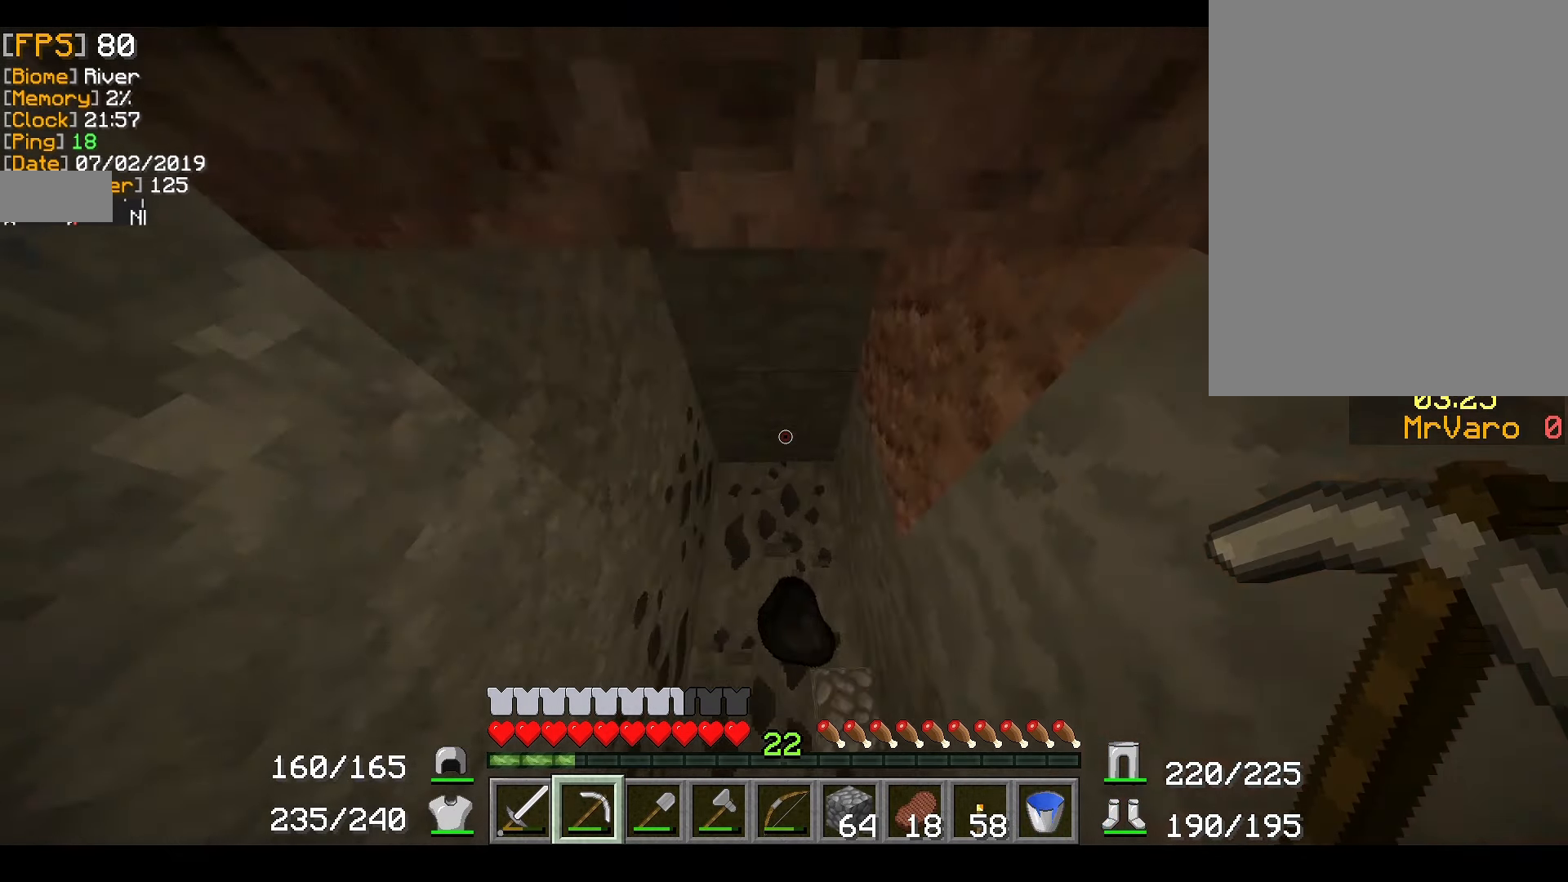
{"keys": [], "mouse": ["right"], "events": [[133, "mouse_right", "down"]]}
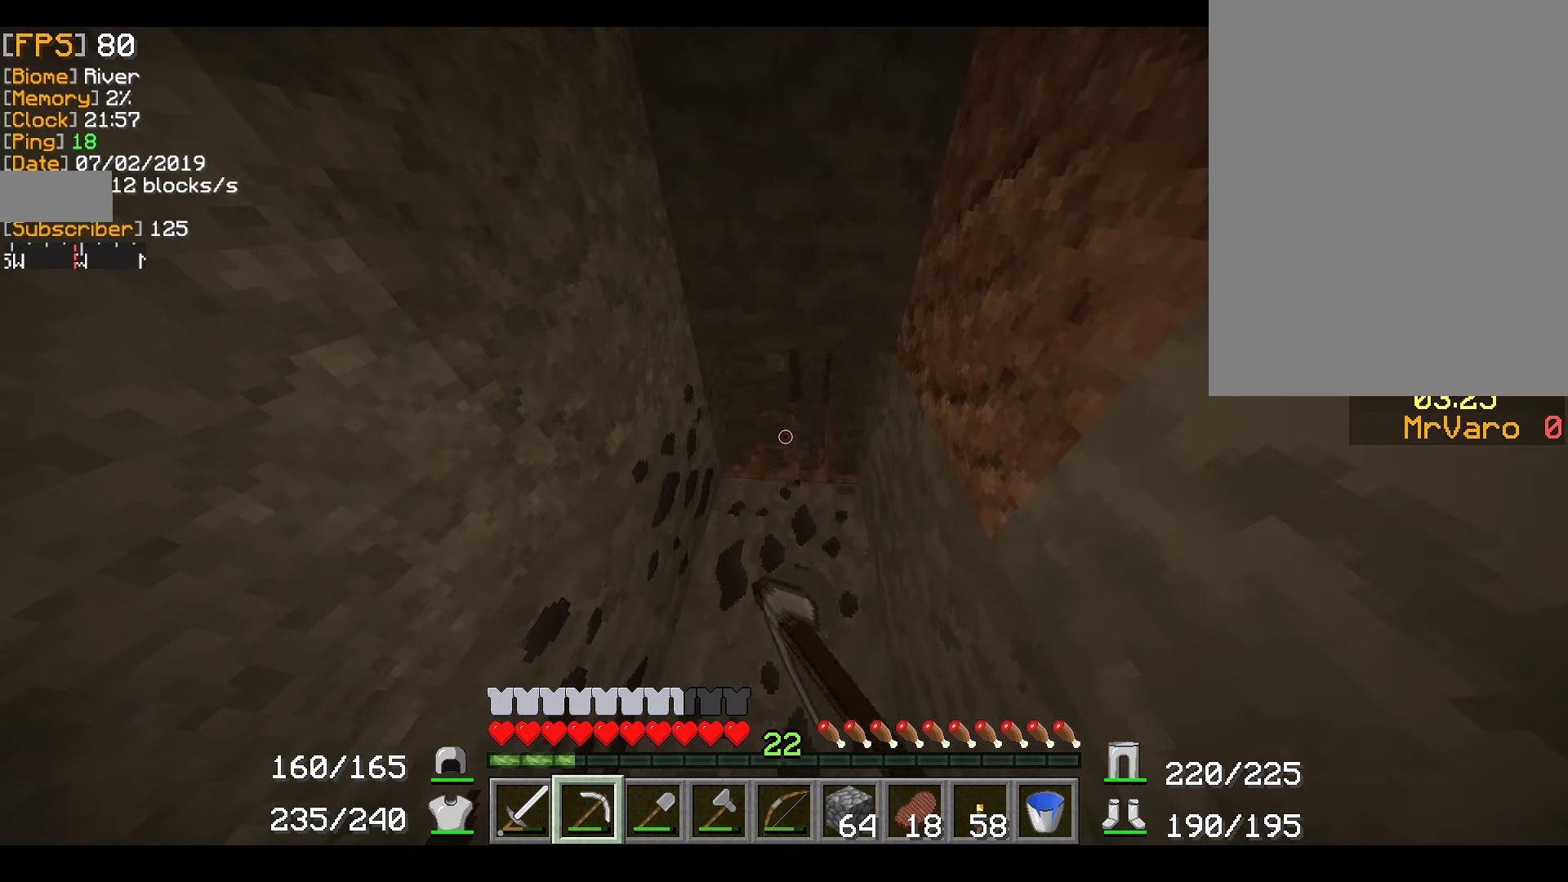
{"keys": ["w"], "mouse": [], "events": [[150, "mouse_right", "up"], [367, "w", "down"]]}
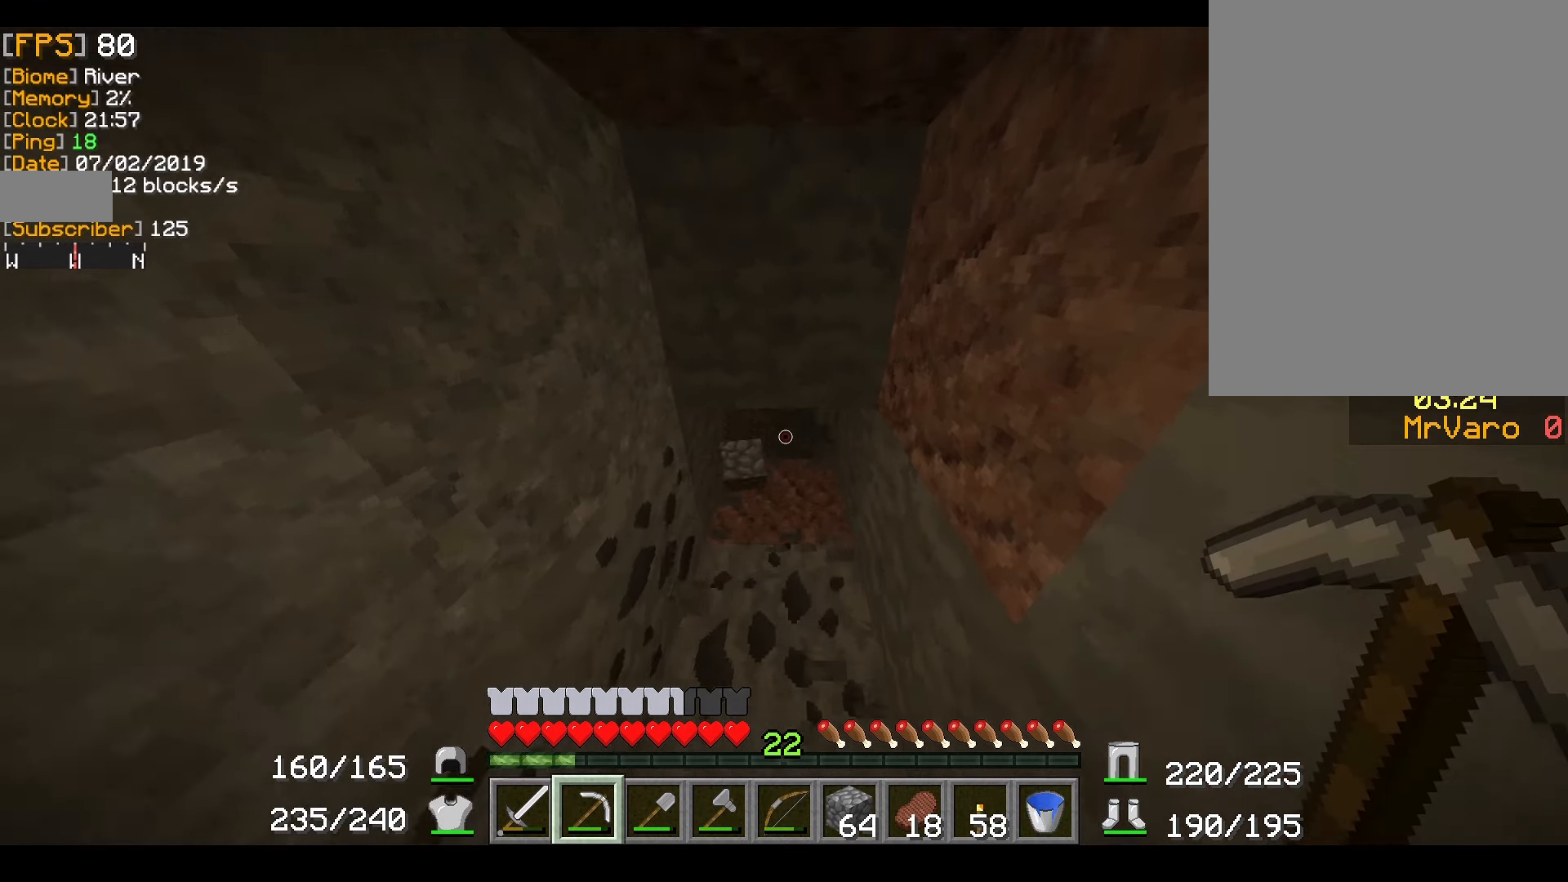
{"keys": [], "mouse": [], "events": [[467, "w", "up"]]}